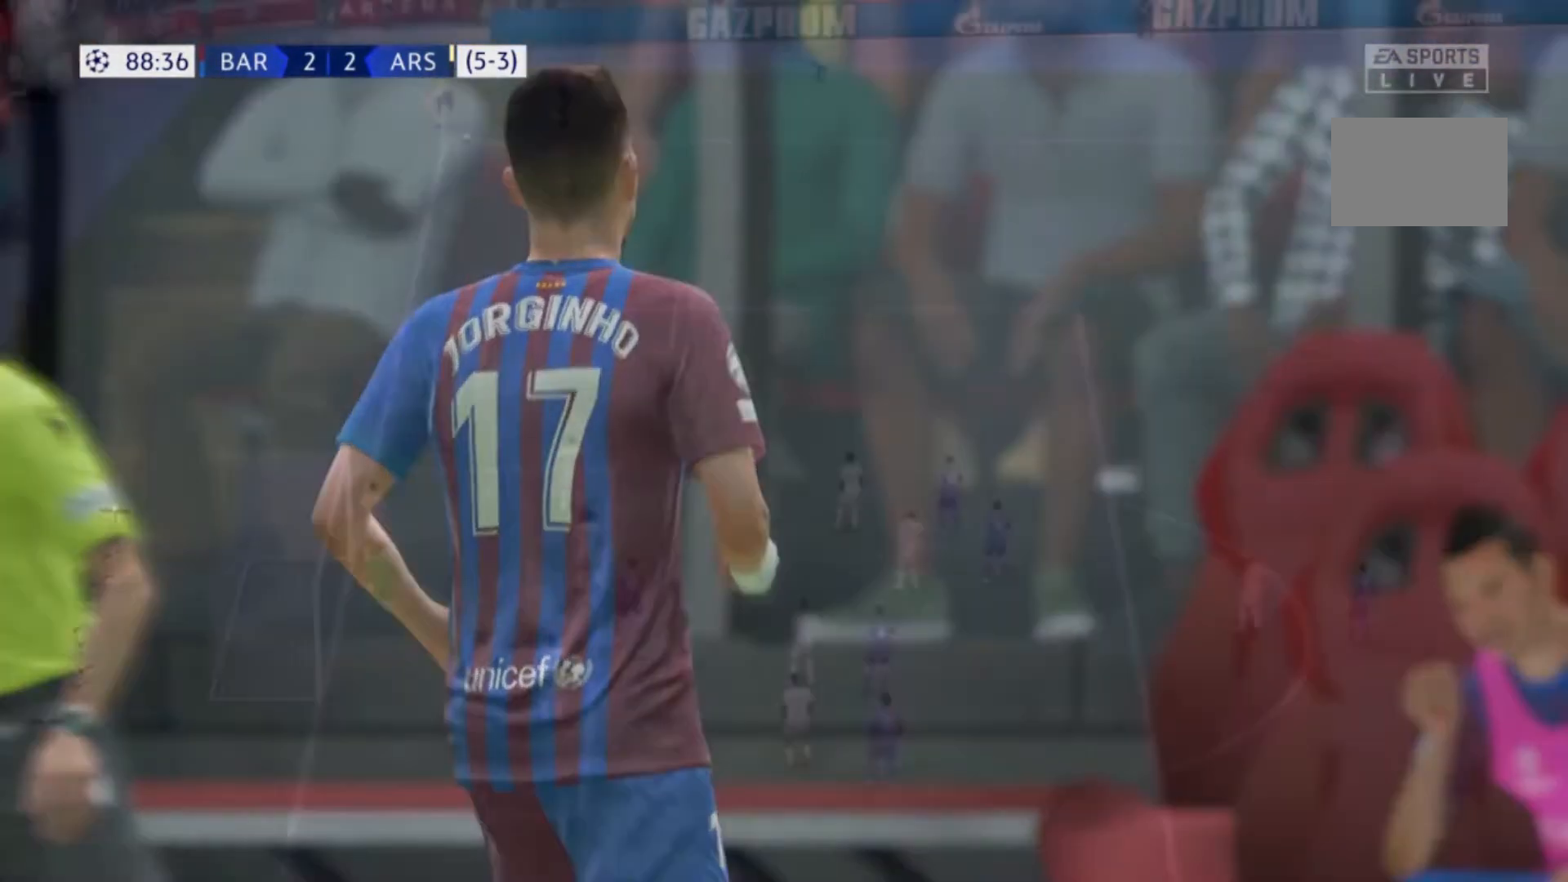
Gameplay with a controller (Xbox layout); each line is a JSON object with the inputs held at the frame after it. "events" lists button and stick changes between this image and that frame as [ms after this image, input, new state], when the widget could be followed in between. Not read: L3 R3.
{"buttons": [], "left_stick": "center", "right_stick": "center", "events": [[66, "A", "up"]]}
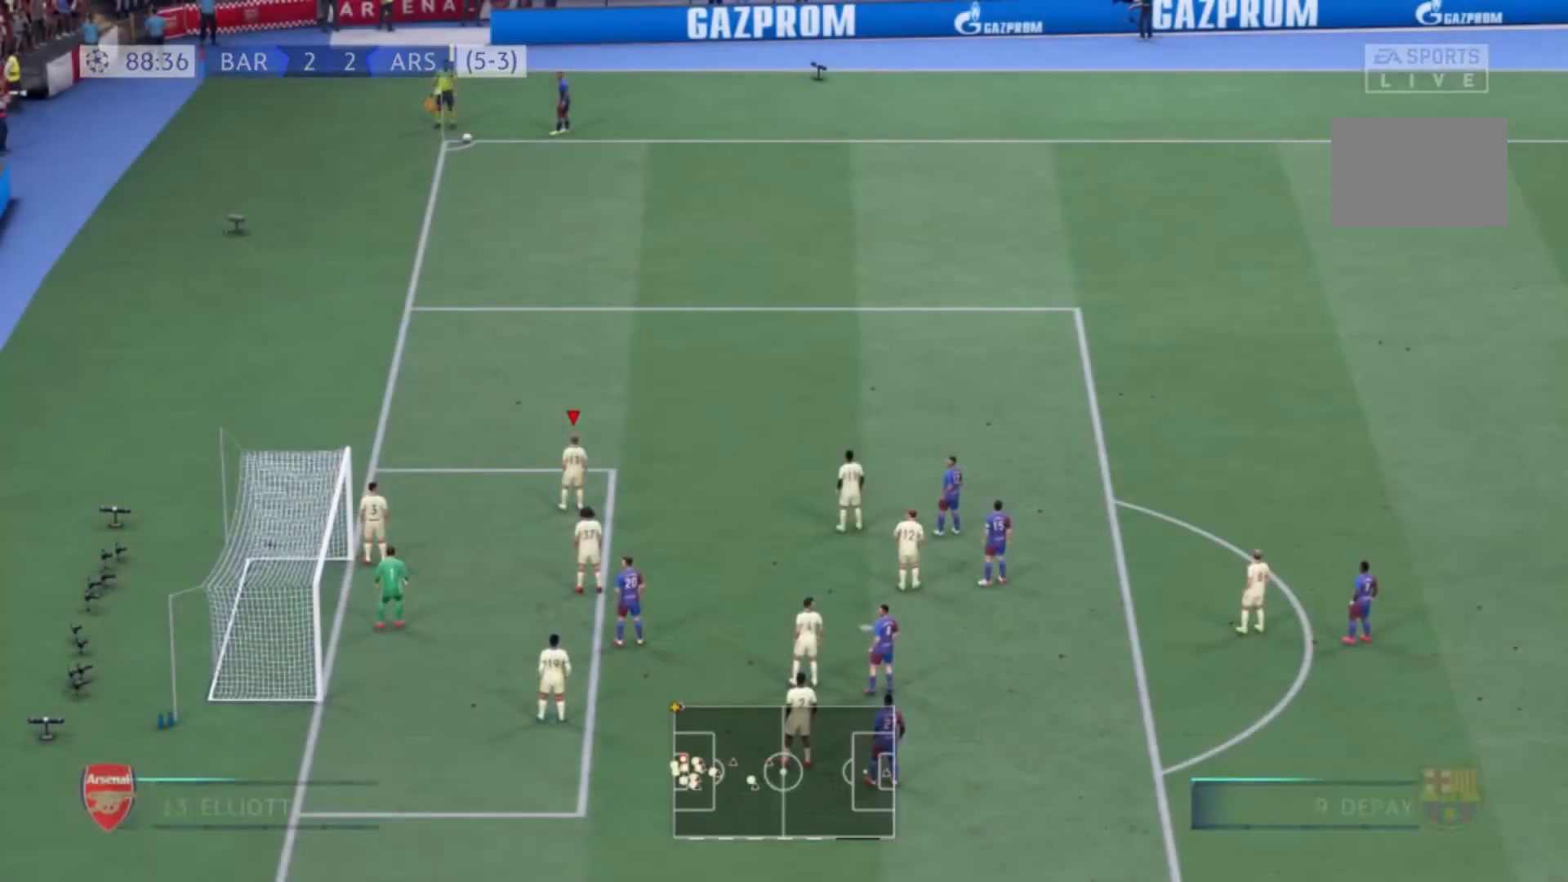
{"buttons": [], "left_stick": "up-left", "right_stick": "center", "events": [[267, "left_stick", "left"], [334, "left_stick", "up-left"]]}
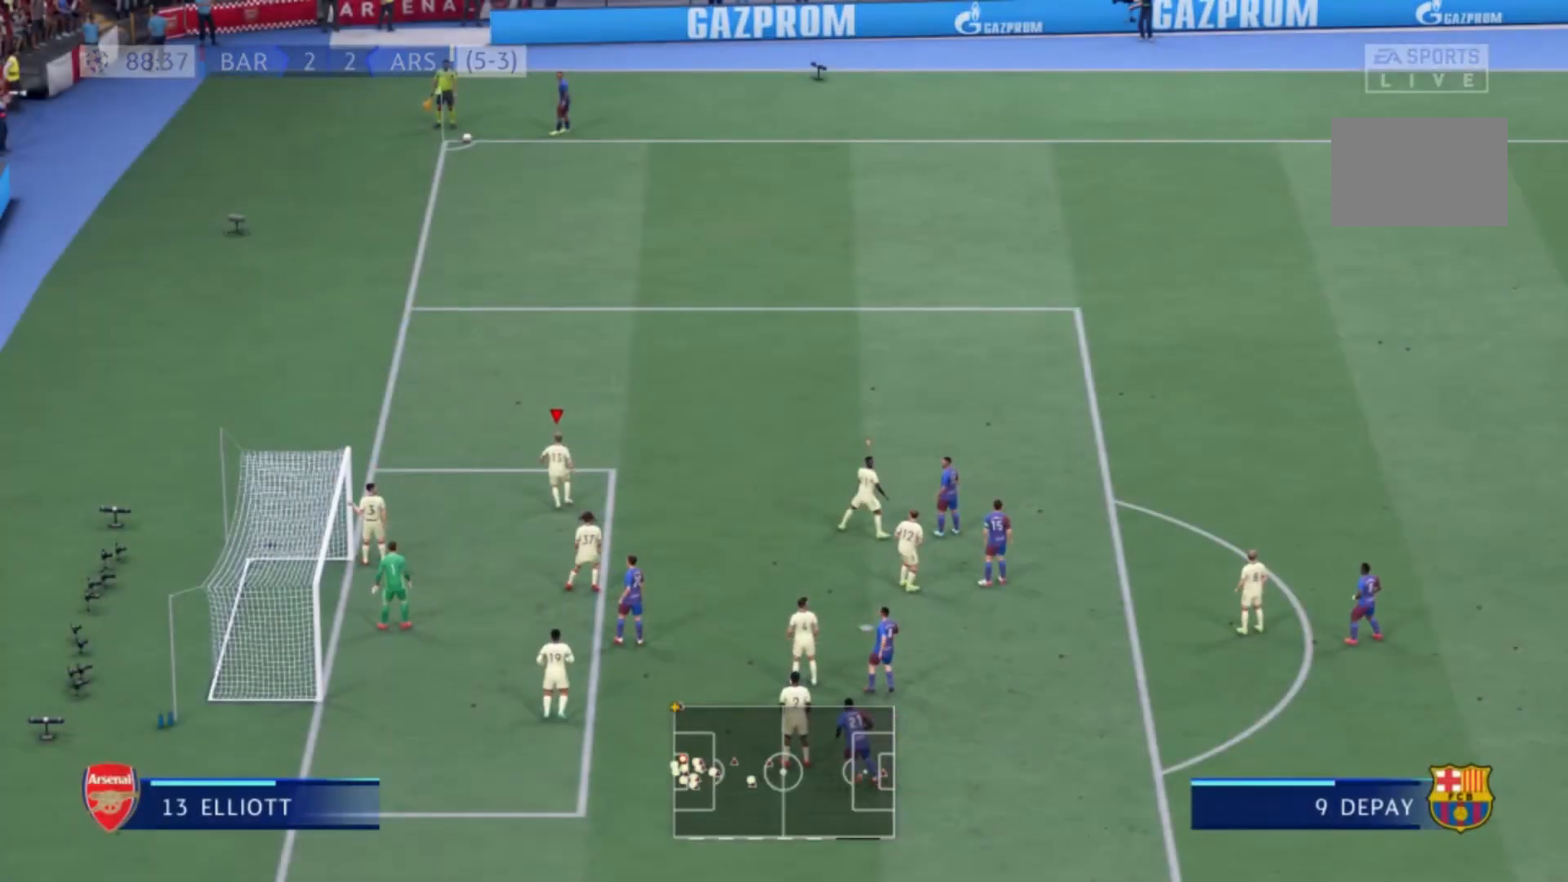
{"buttons": [], "left_stick": "right", "right_stick": "center", "events": [[100, "left_stick", "right"]]}
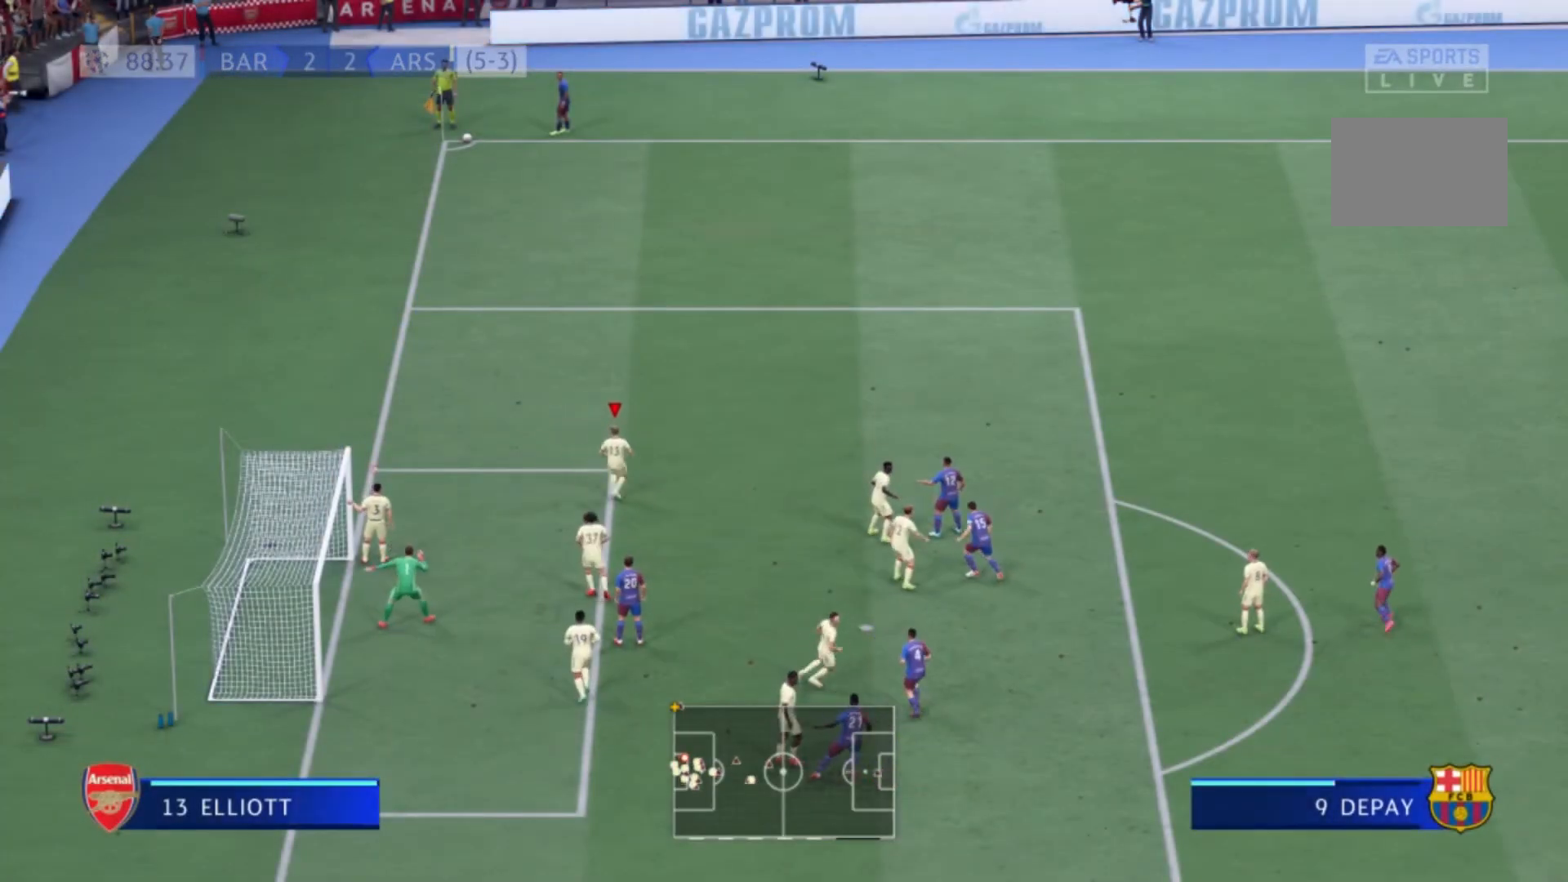
{"buttons": [], "left_stick": "left", "right_stick": "center", "events": [[100, "left_stick", "down-right"], [200, "left_stick", "down"], [367, "left_stick", "left"]]}
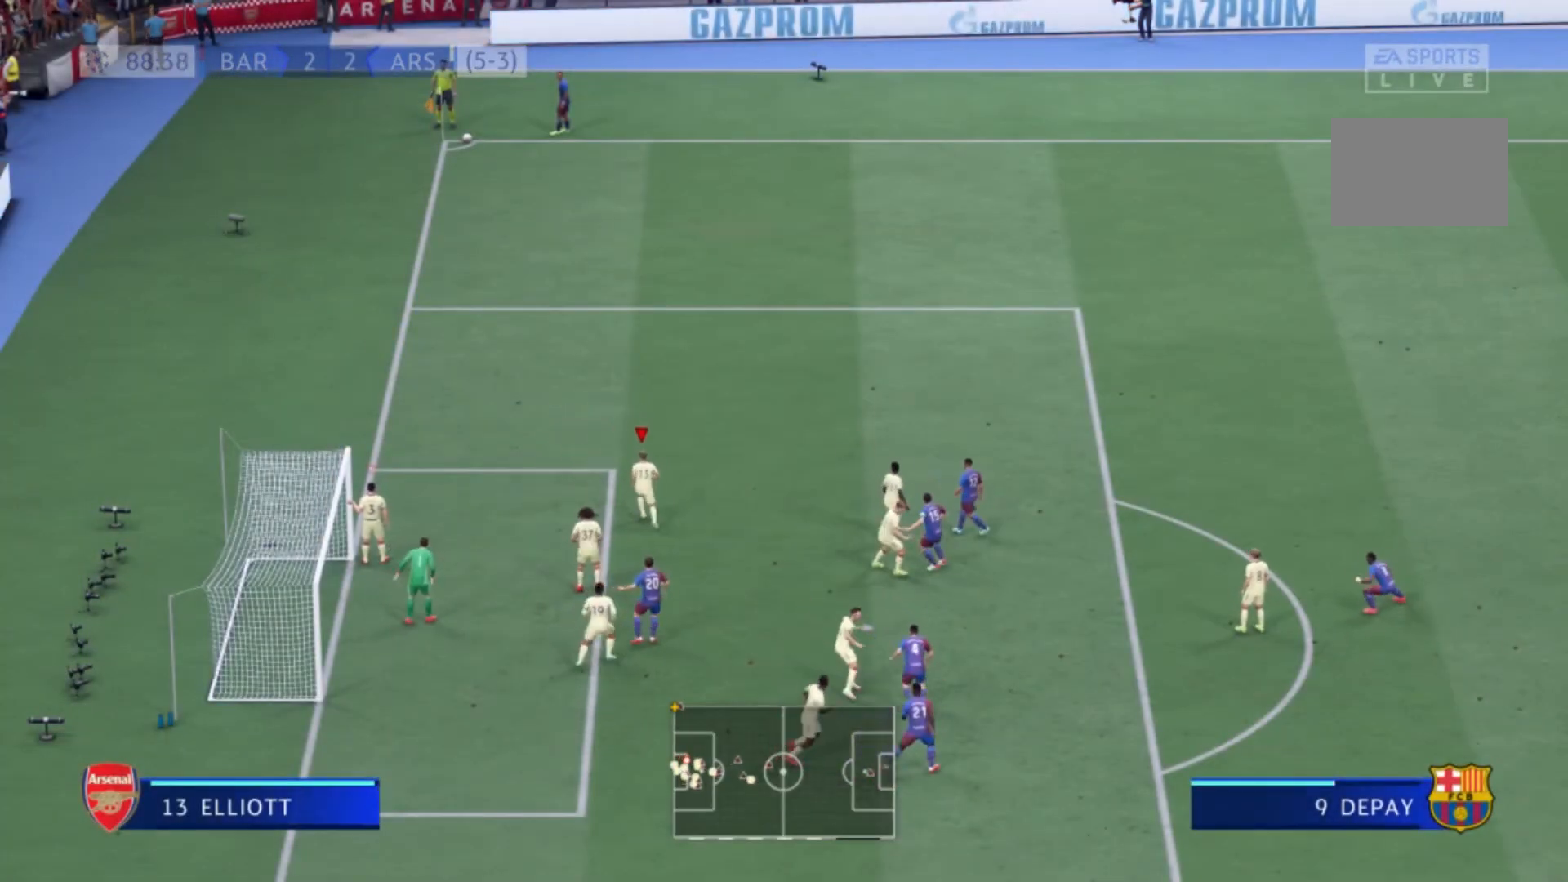
{"buttons": [], "left_stick": "up-right", "right_stick": "center", "events": [[33, "left_stick", "up-left"], [333, "left_stick", "up"], [433, "left_stick", "up-right"]]}
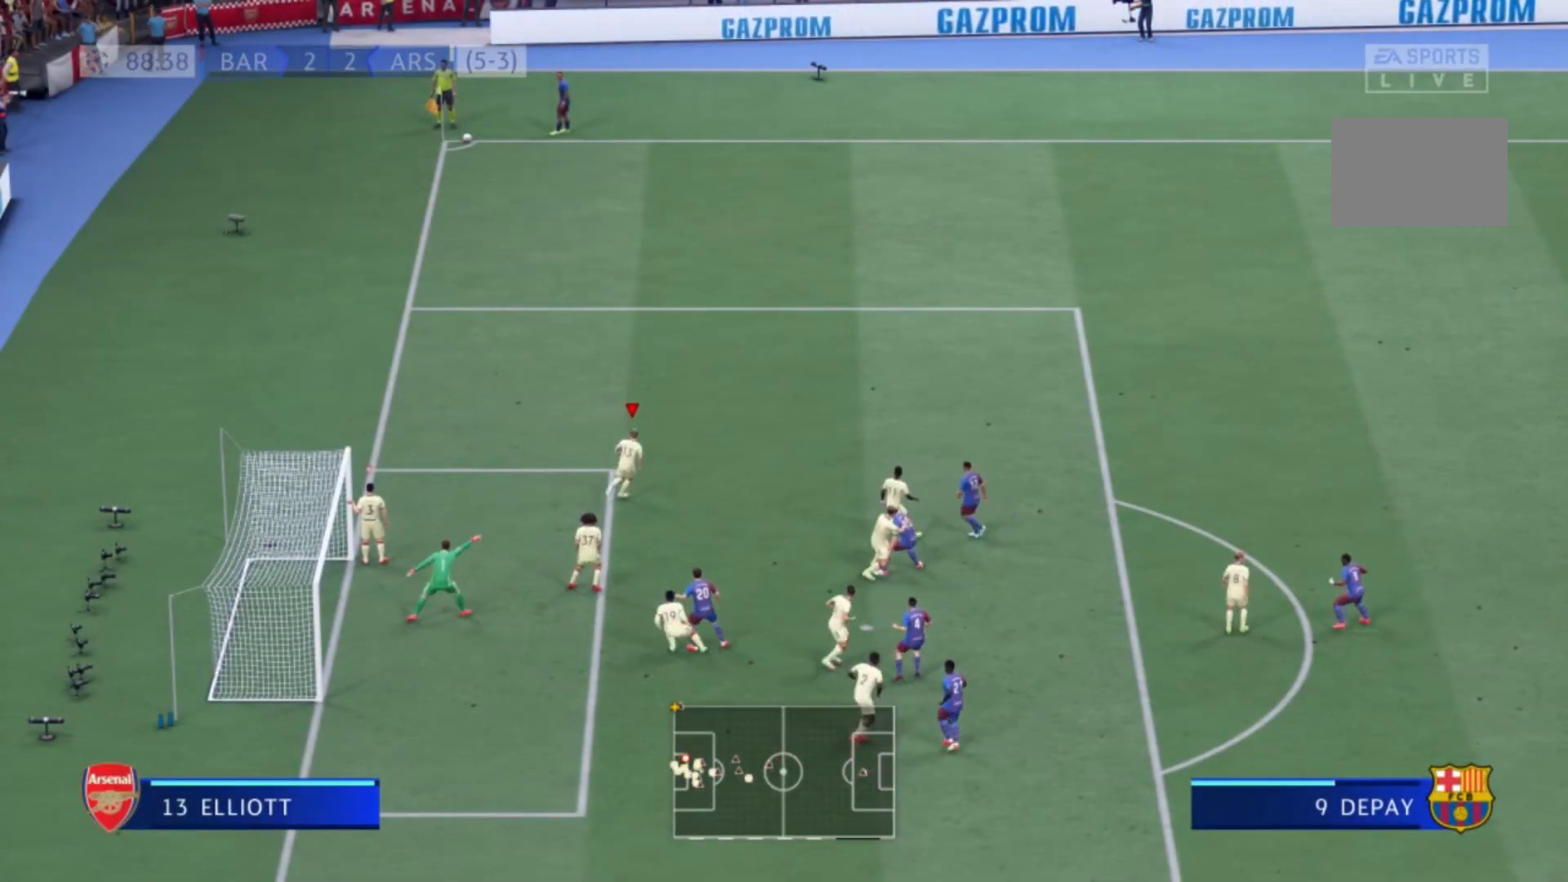
{"buttons": [], "left_stick": "down", "right_stick": "center", "events": [[67, "left_stick", "right"], [367, "left_stick", "down"]]}
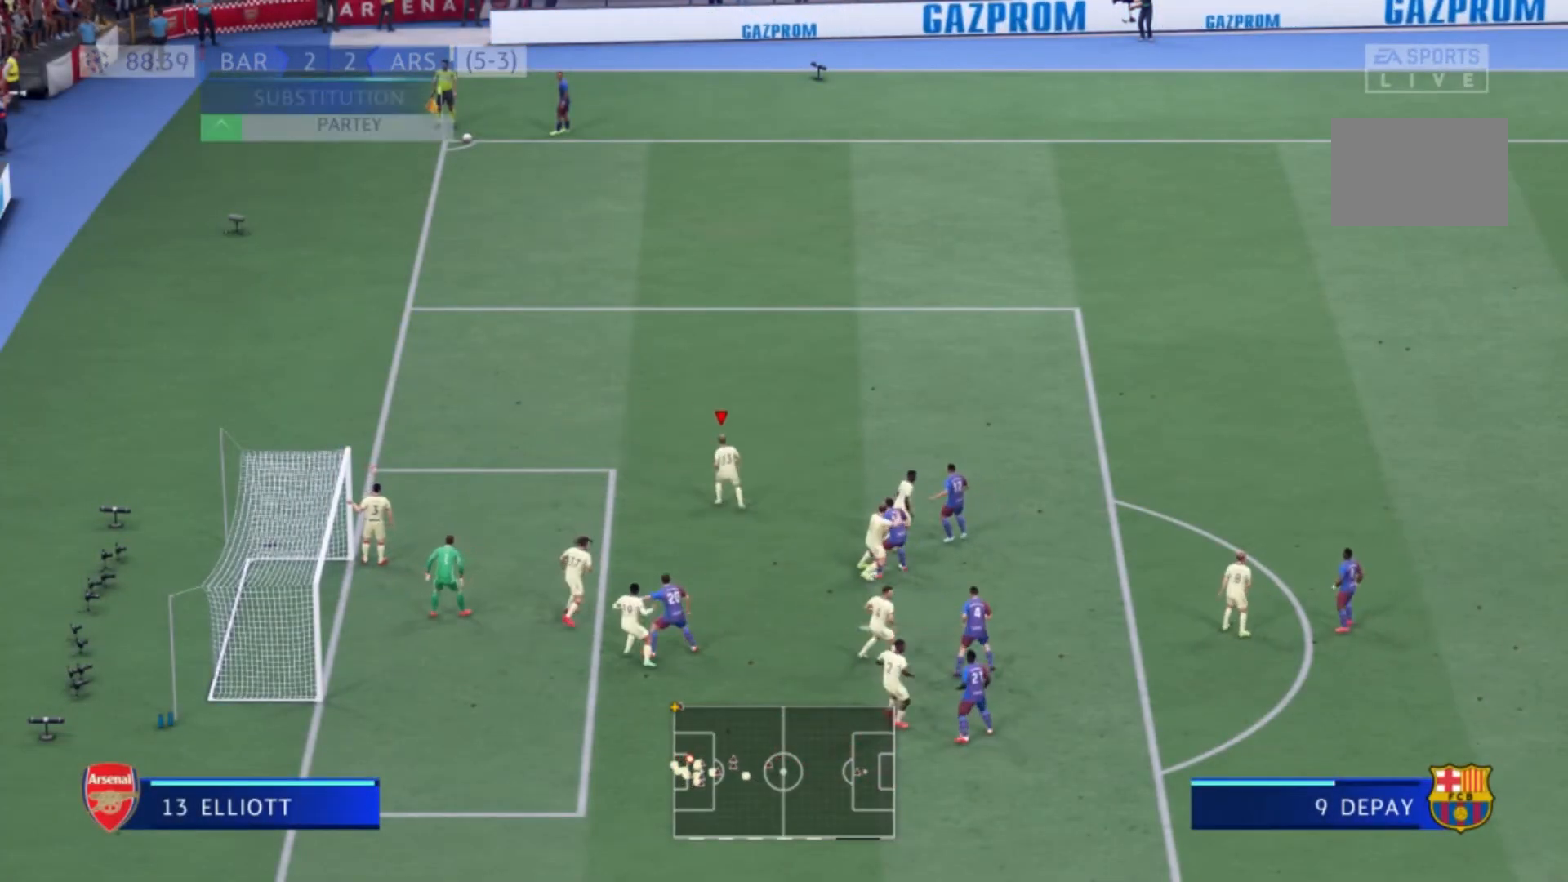
{"buttons": [], "left_stick": "up-left", "right_stick": "center", "events": [[33, "left_stick", "left"], [333, "left_stick", "up-left"]]}
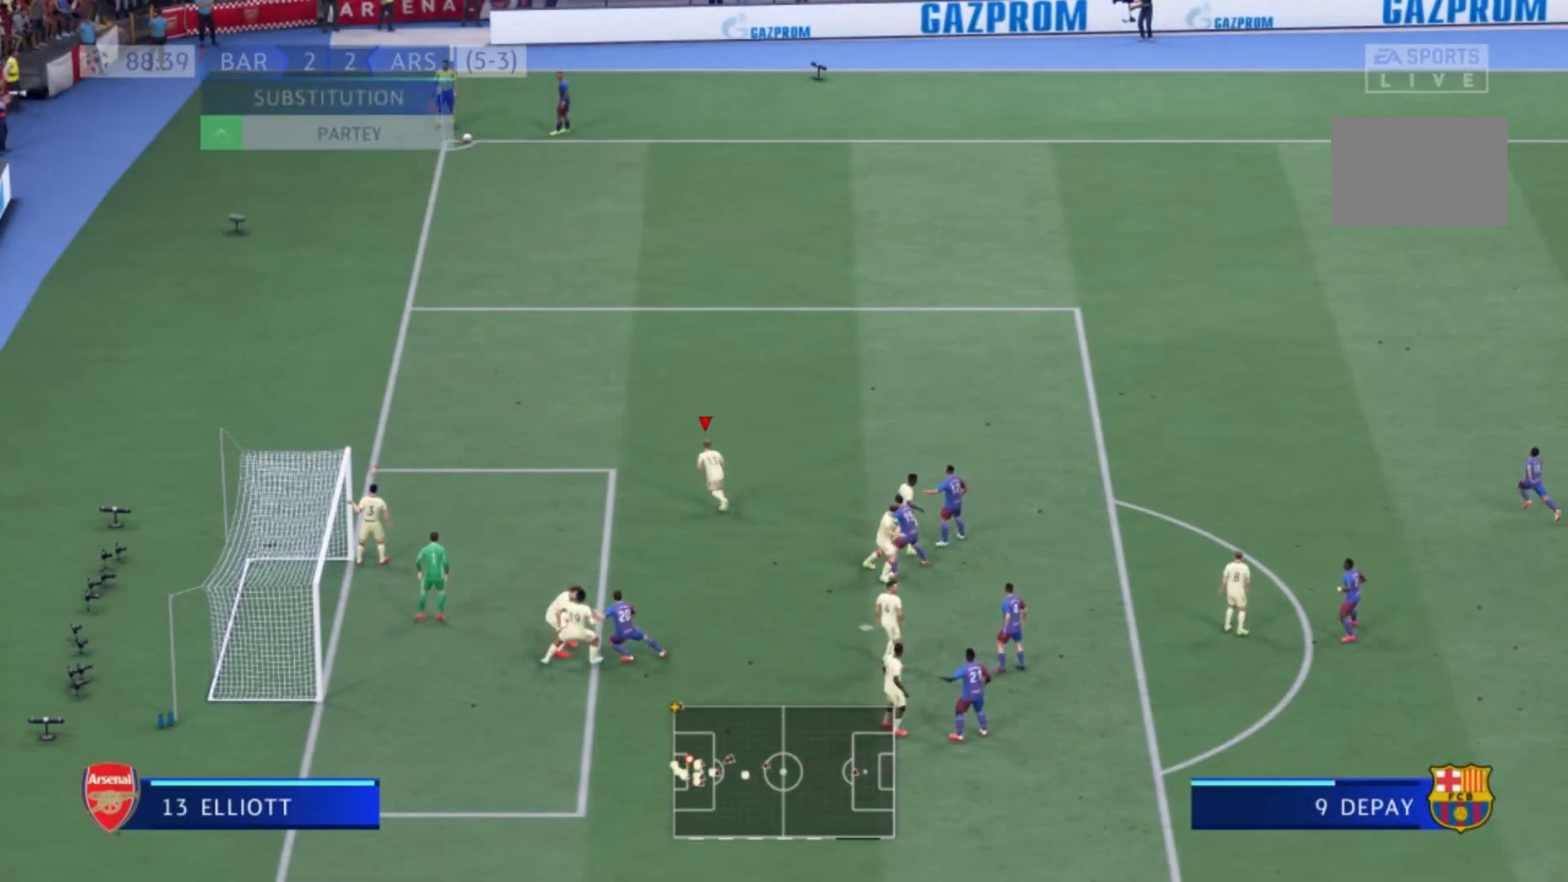
{"buttons": [], "left_stick": "down-right", "right_stick": "center", "events": [[334, "left_stick", "right"], [467, "left_stick", "down-right"]]}
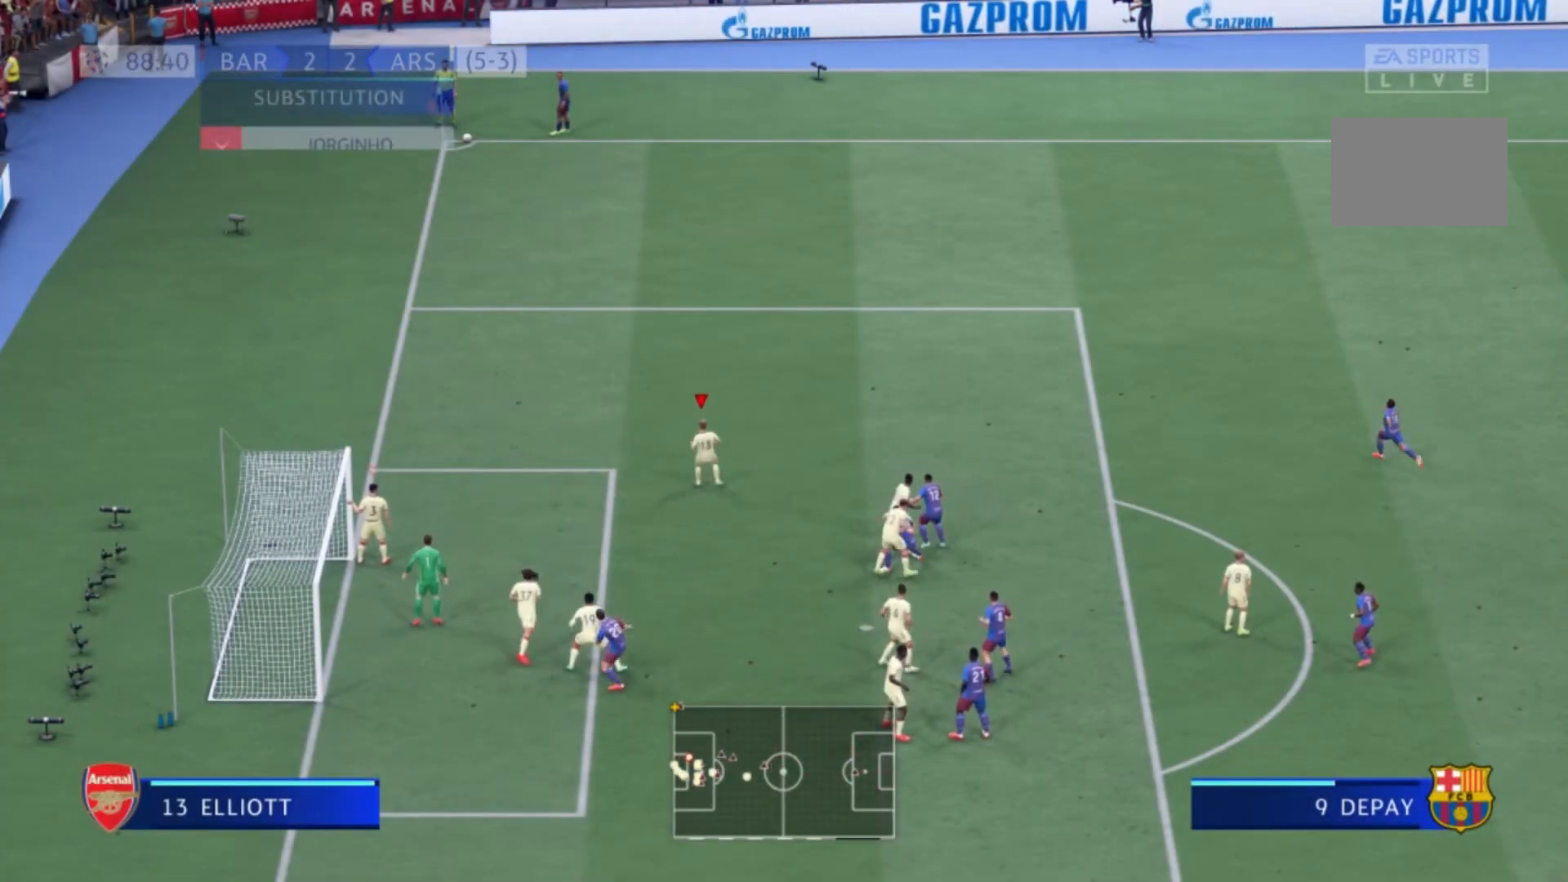
{"buttons": [], "left_stick": "down-left", "right_stick": "center", "events": [[300, "left_stick", "down"], [433, "left_stick", "down-left"]]}
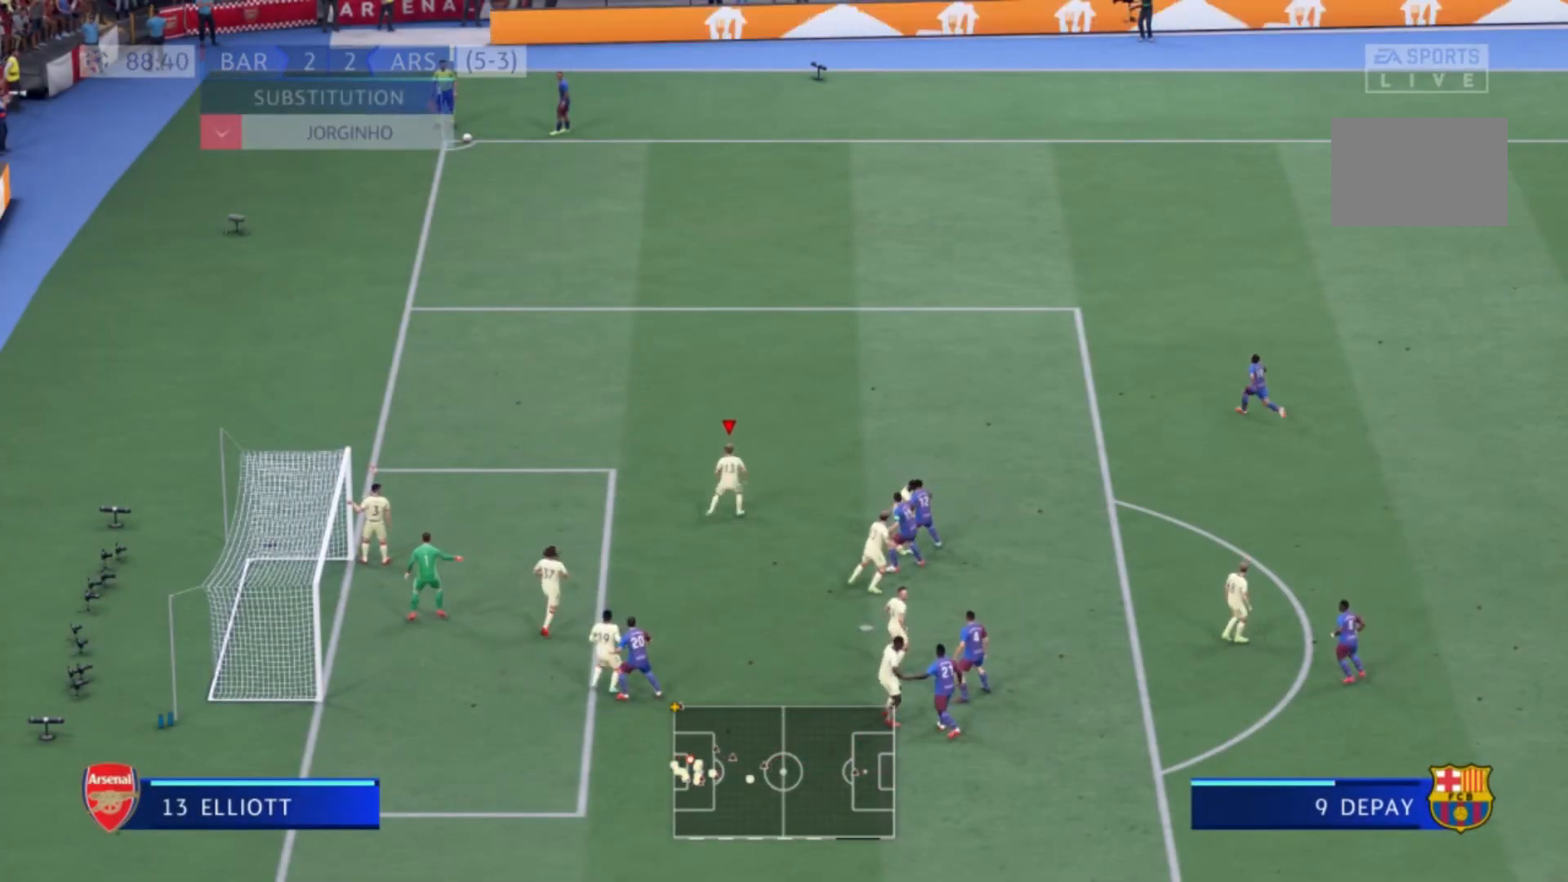
{"buttons": [], "left_stick": "up", "right_stick": "center", "events": [[67, "left_stick", "left"], [300, "left_stick", "up-left"], [467, "left_stick", "up"]]}
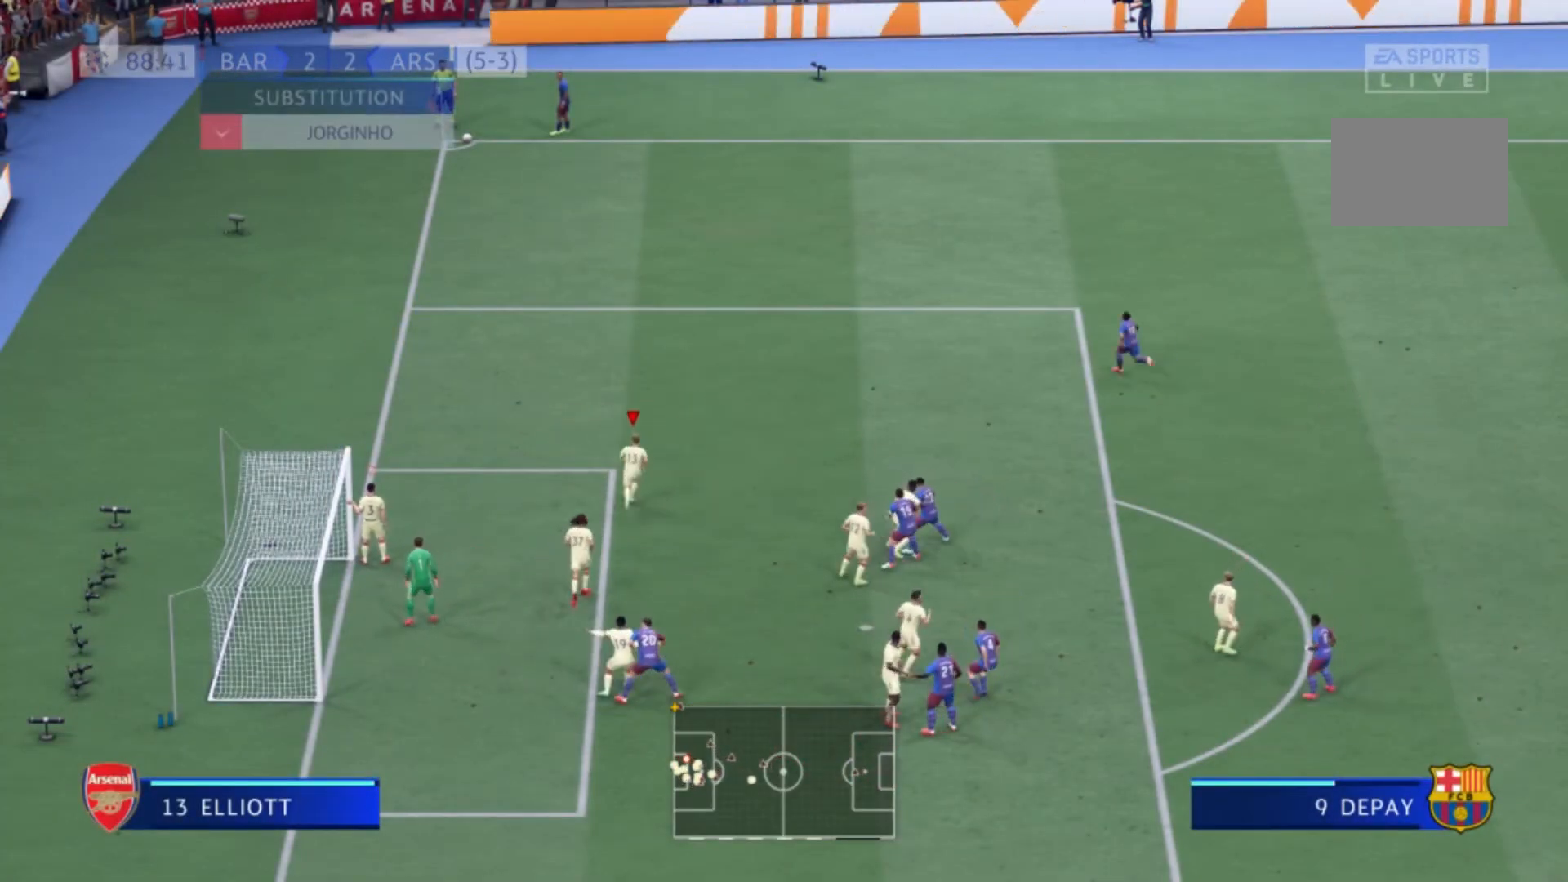
{"buttons": [], "left_stick": "up-right", "right_stick": "center", "events": [[133, "left_stick", "up-right"]]}
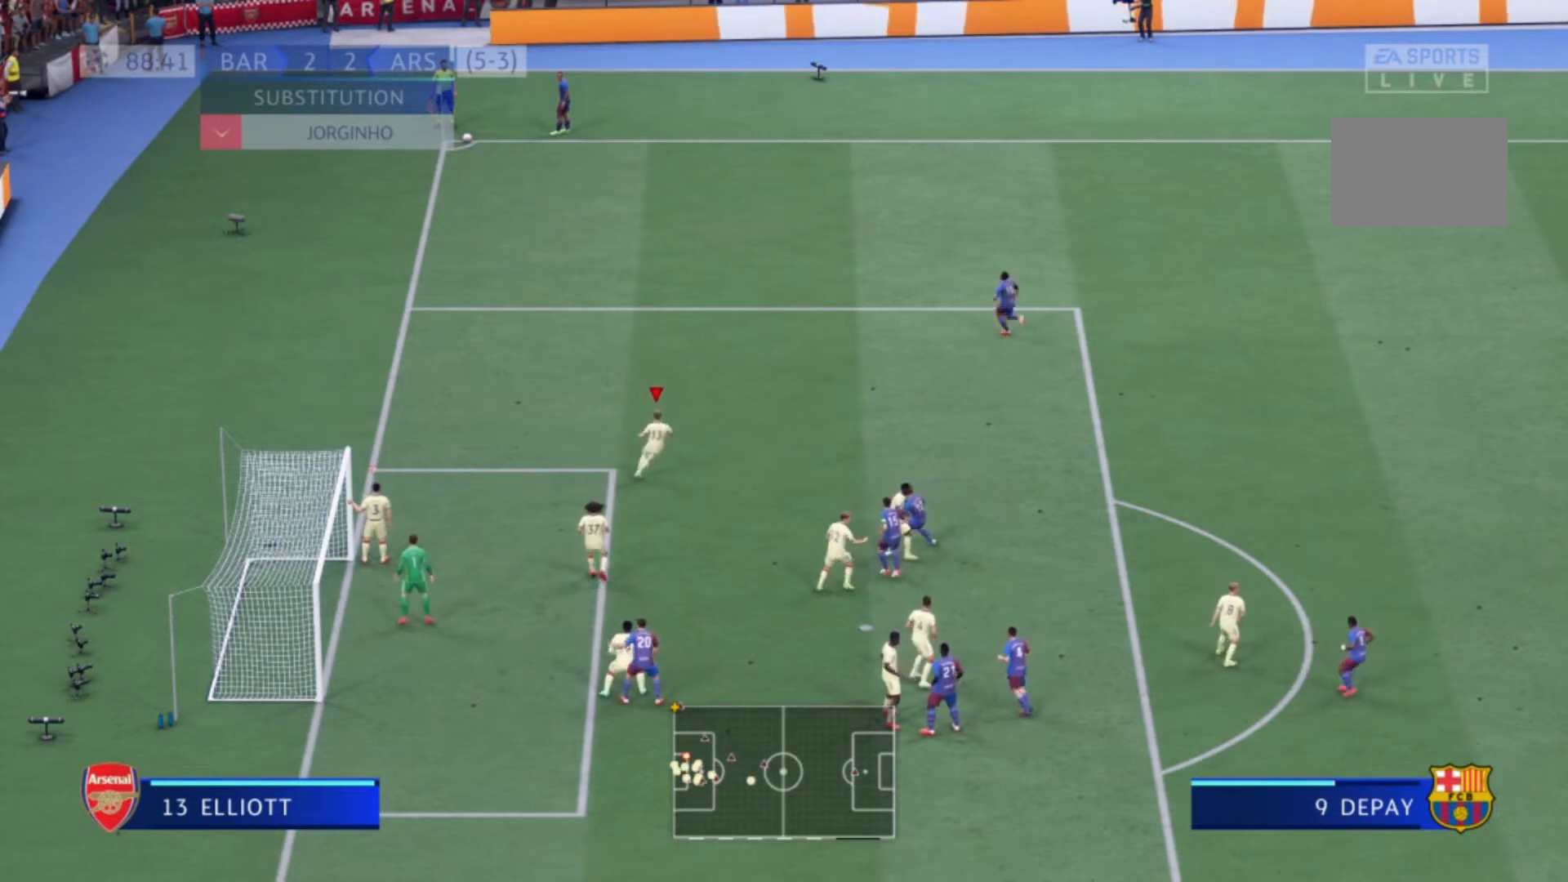
{"buttons": [], "left_stick": "right", "right_stick": "center", "events": [[401, "left_stick", "right"]]}
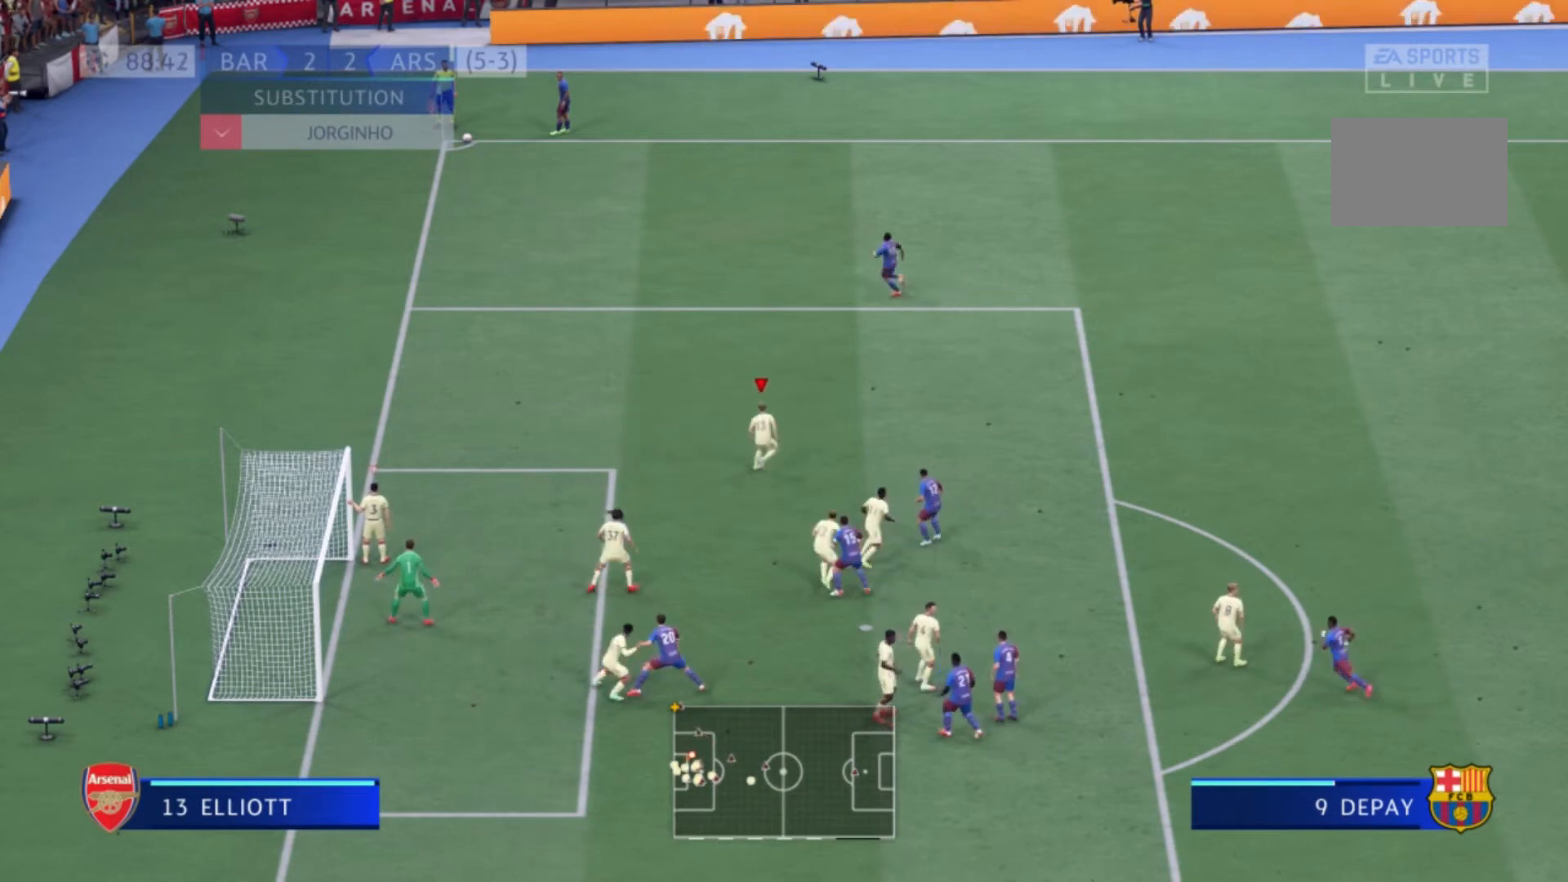
{"buttons": [], "left_stick": "left", "right_stick": "center", "events": [[200, "left_stick", "down-left"], [300, "left_stick", "left"]]}
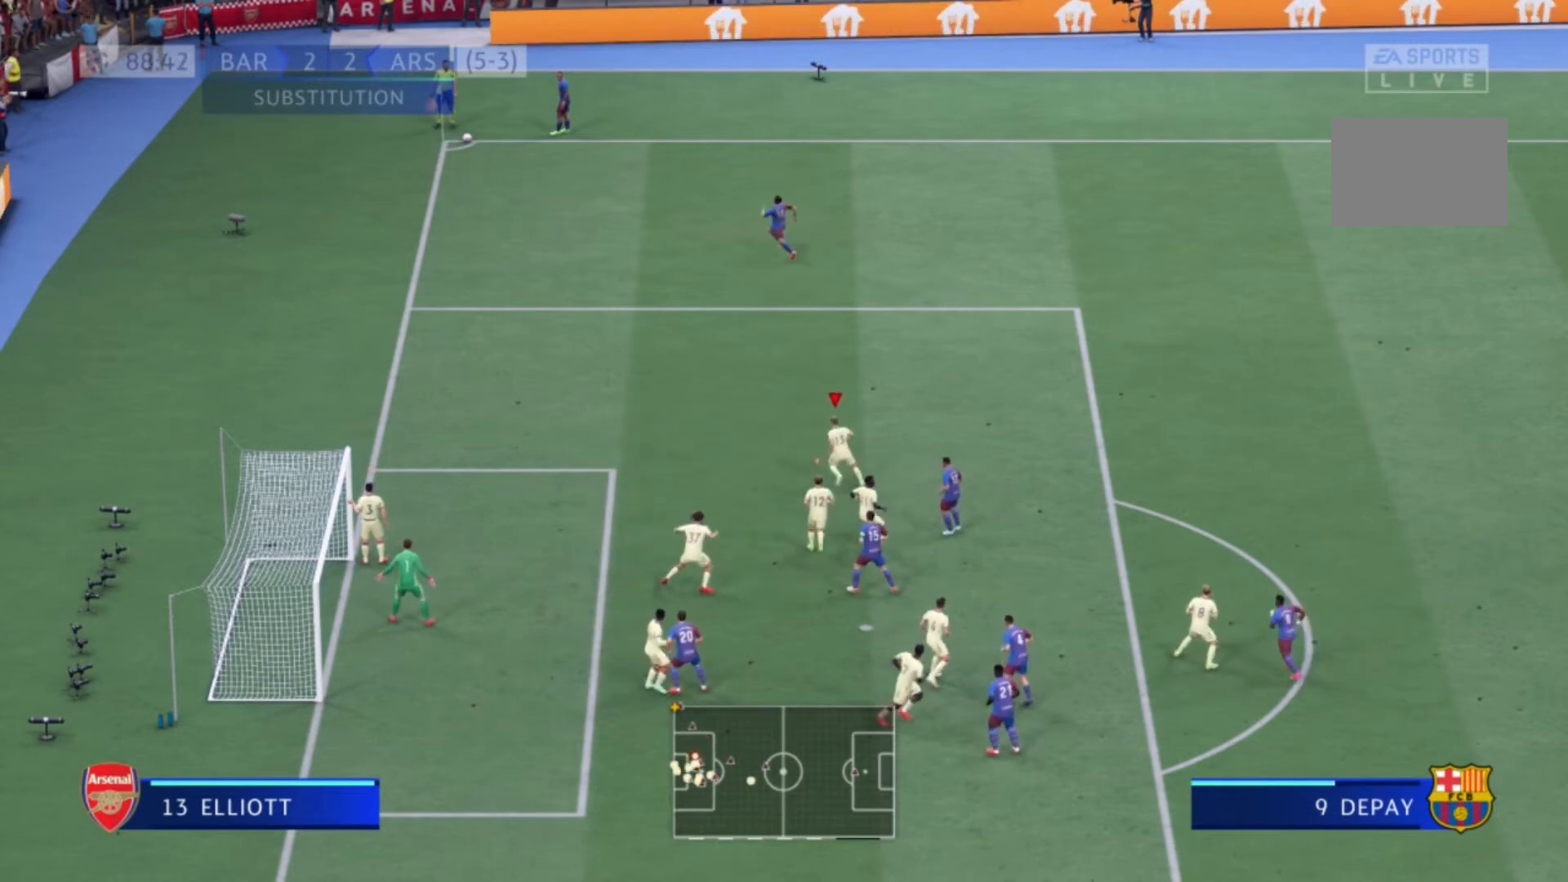
{"buttons": [], "left_stick": "up-left", "right_stick": "center", "events": [[33, "left_stick", "up-left"]]}
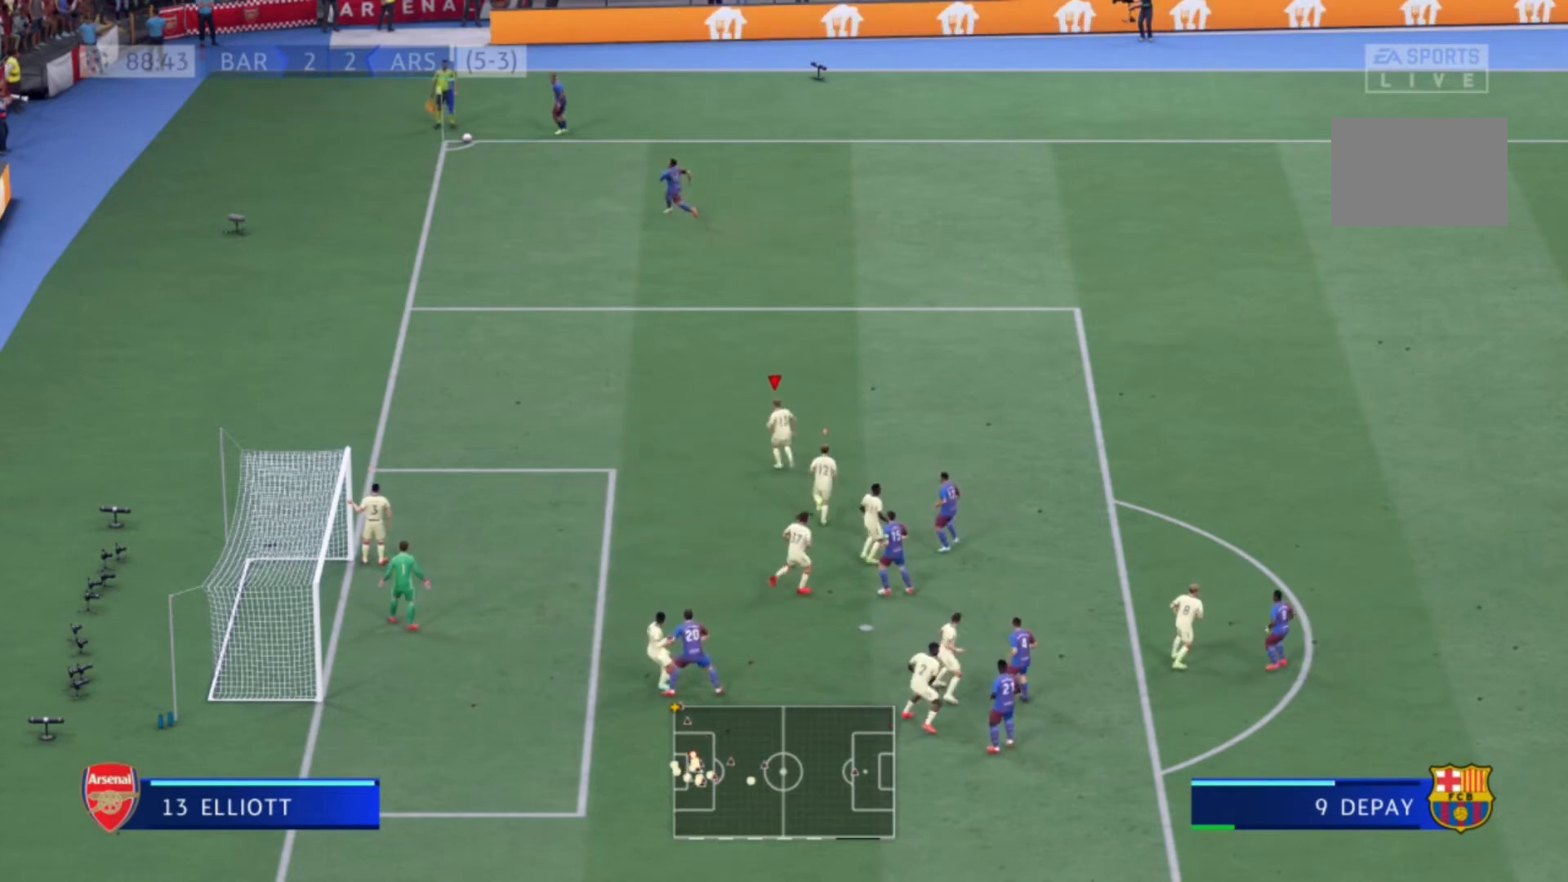
{"buttons": [], "left_stick": "up-left", "right_stick": "center", "events": []}
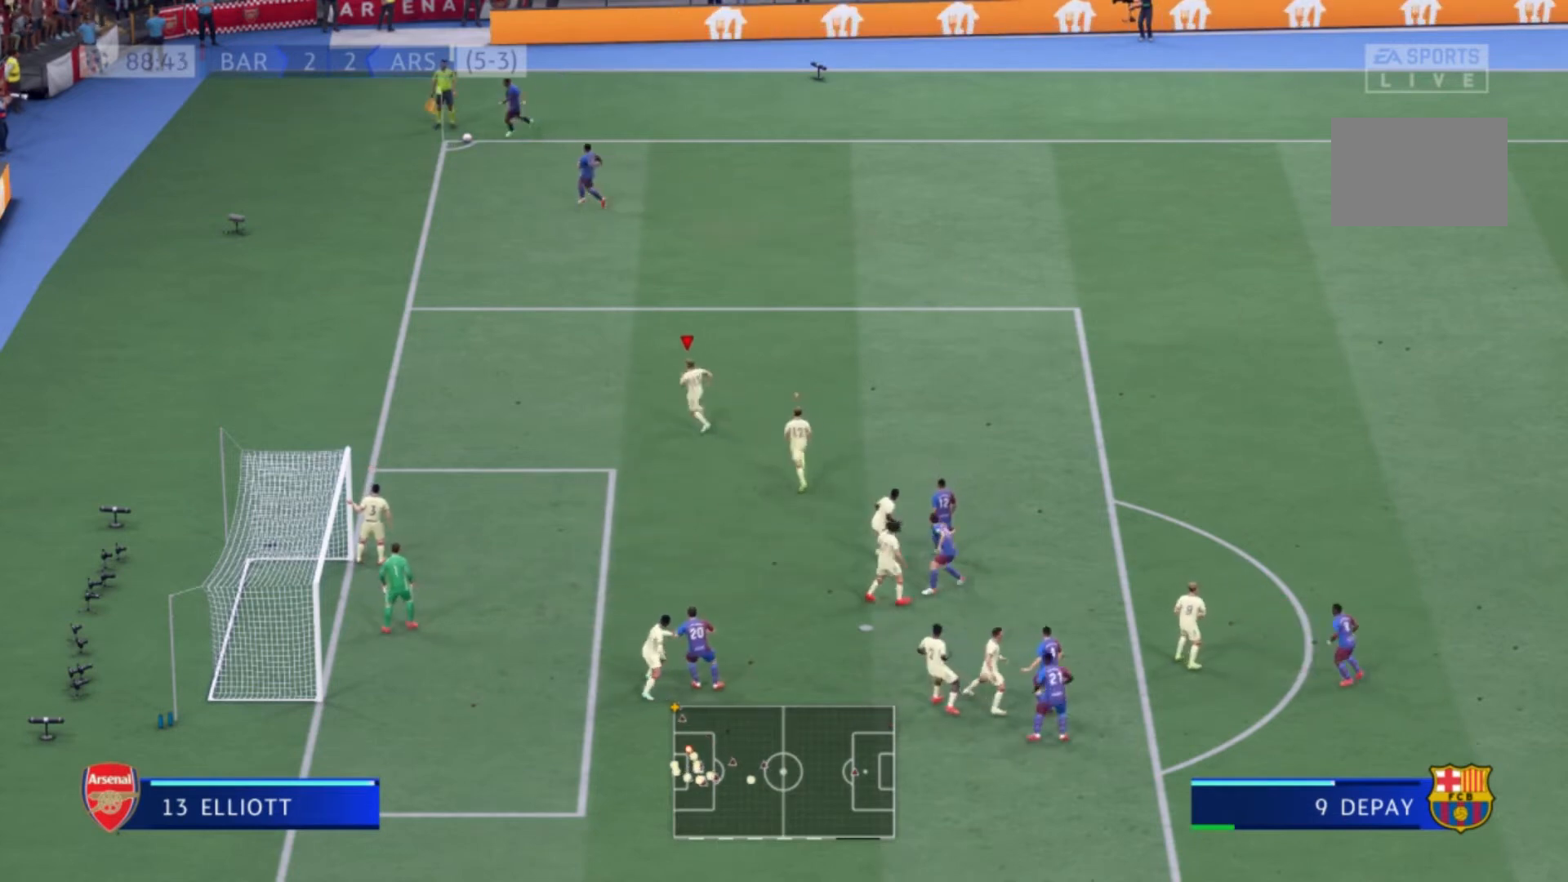
{"buttons": [], "left_stick": "up-left", "right_stick": "center", "events": []}
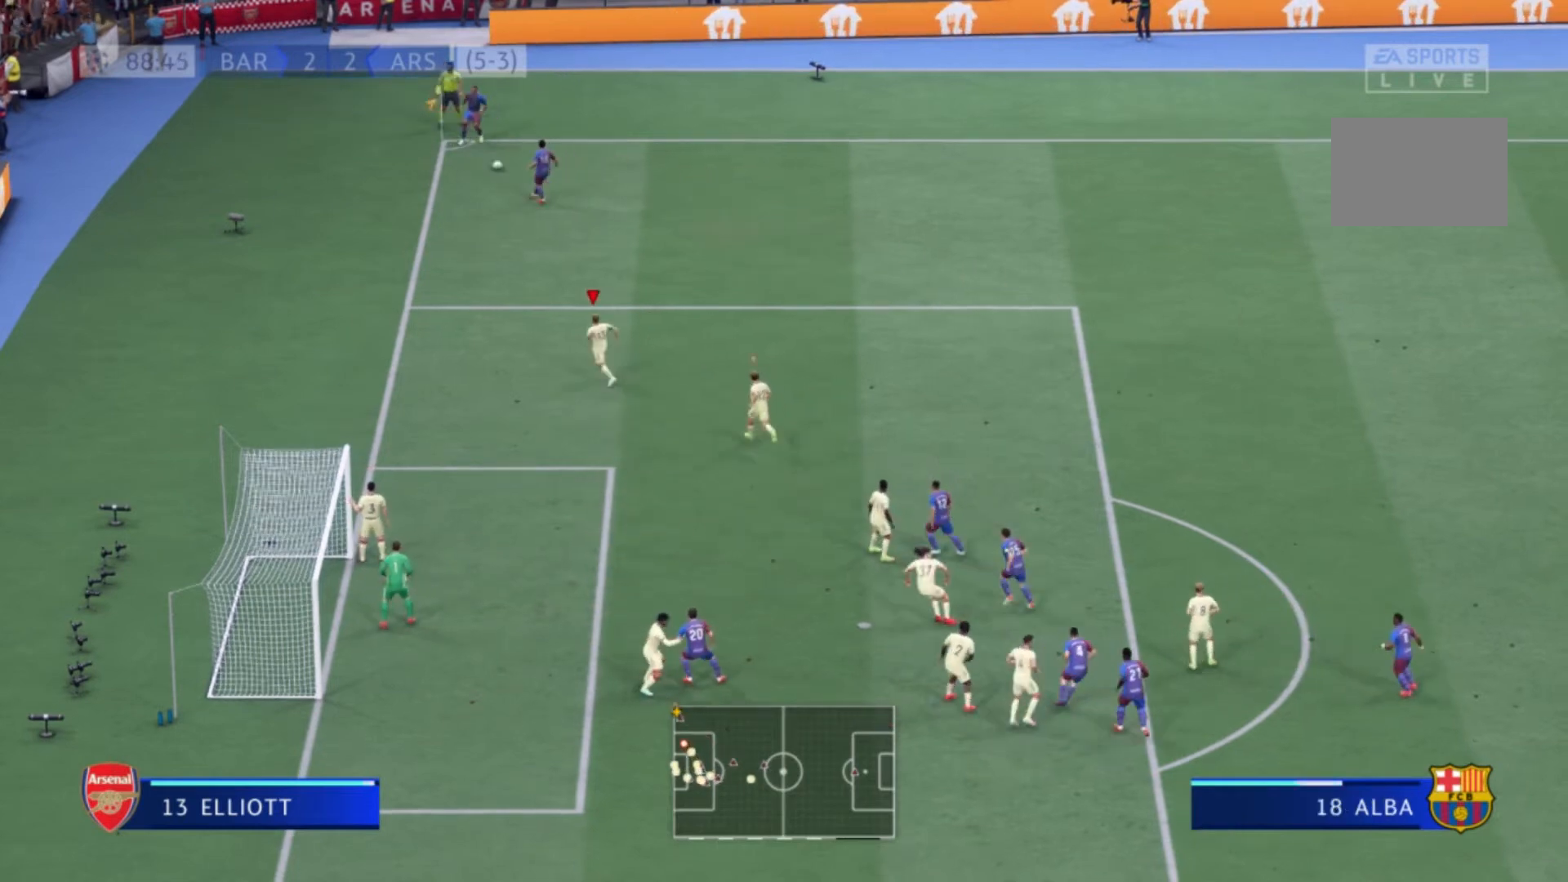
{"buttons": [], "left_stick": "up", "right_stick": "center", "events": [[233, "left_stick", "up"]]}
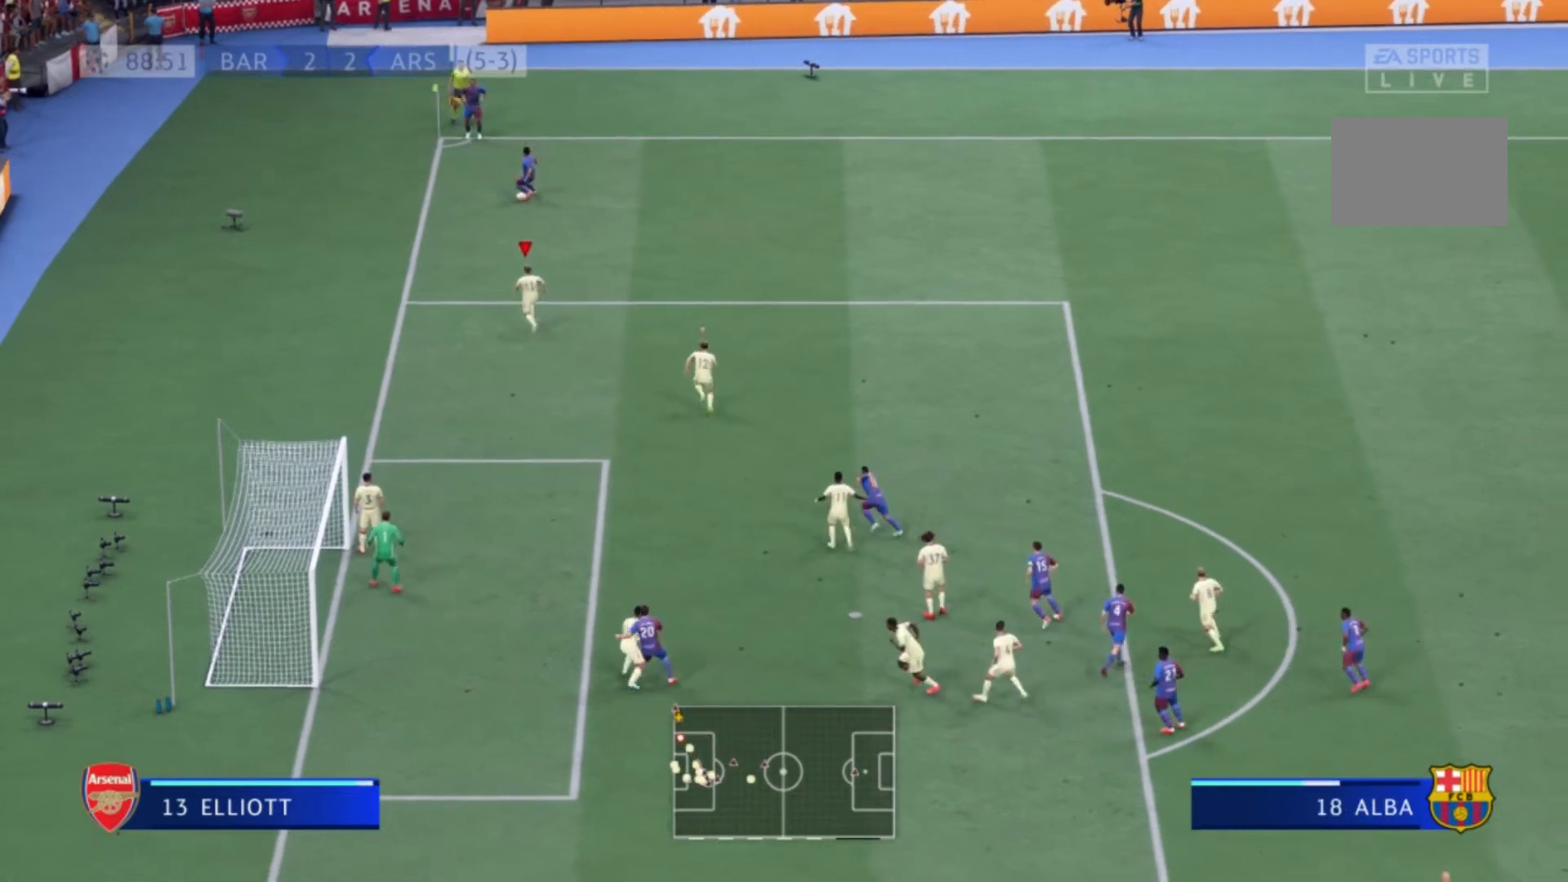
{"buttons": [], "left_stick": "up", "right_stick": "center", "events": []}
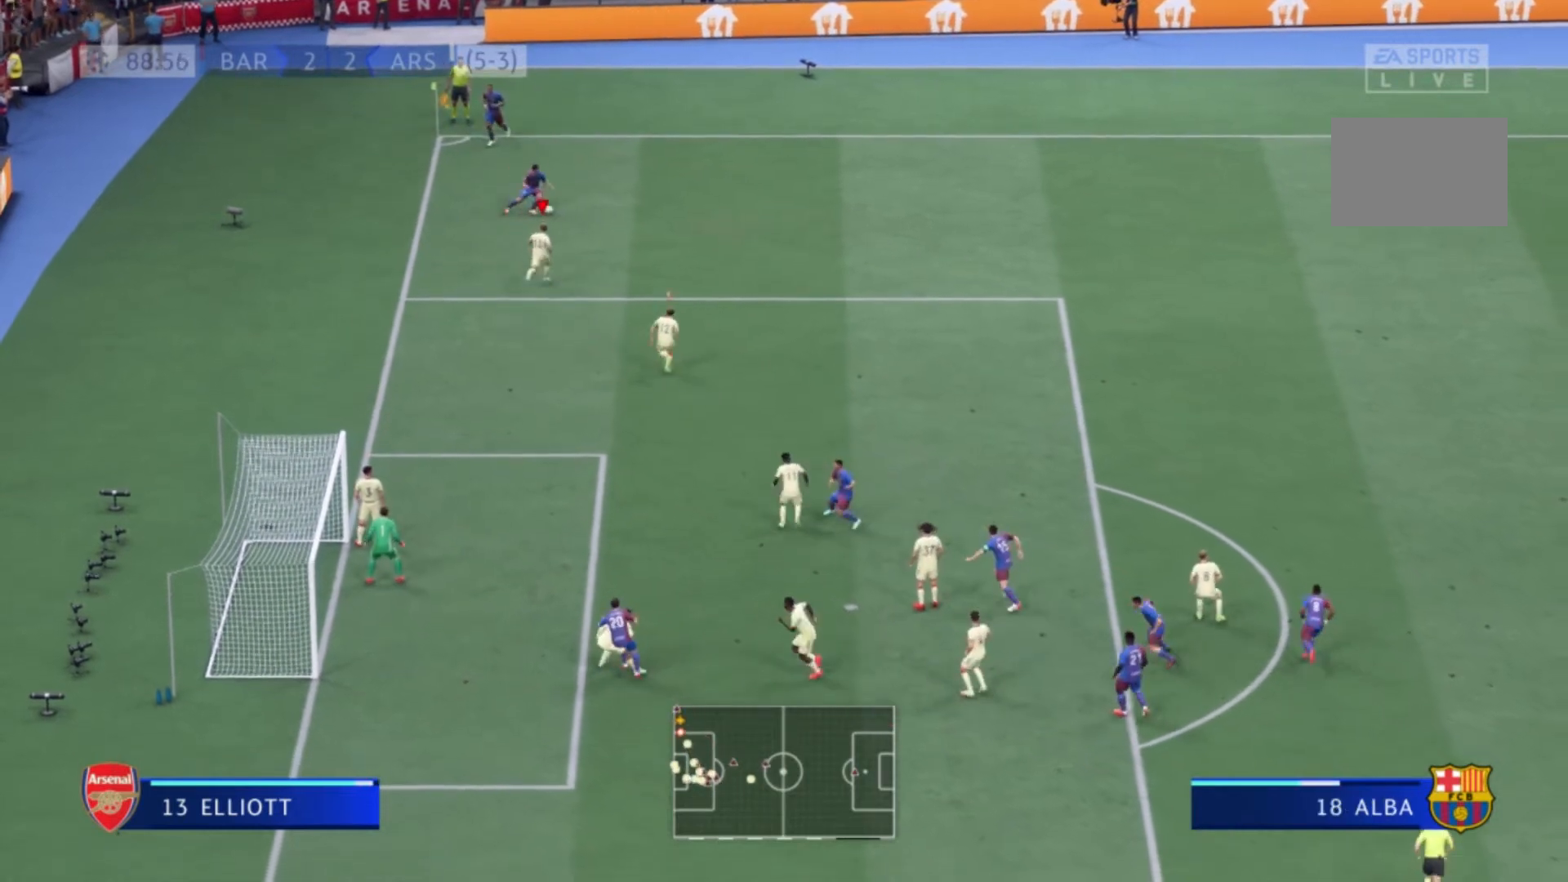
{"buttons": [], "left_stick": "up-right", "right_stick": "center", "events": [[233, "left_stick", "up-right"]]}
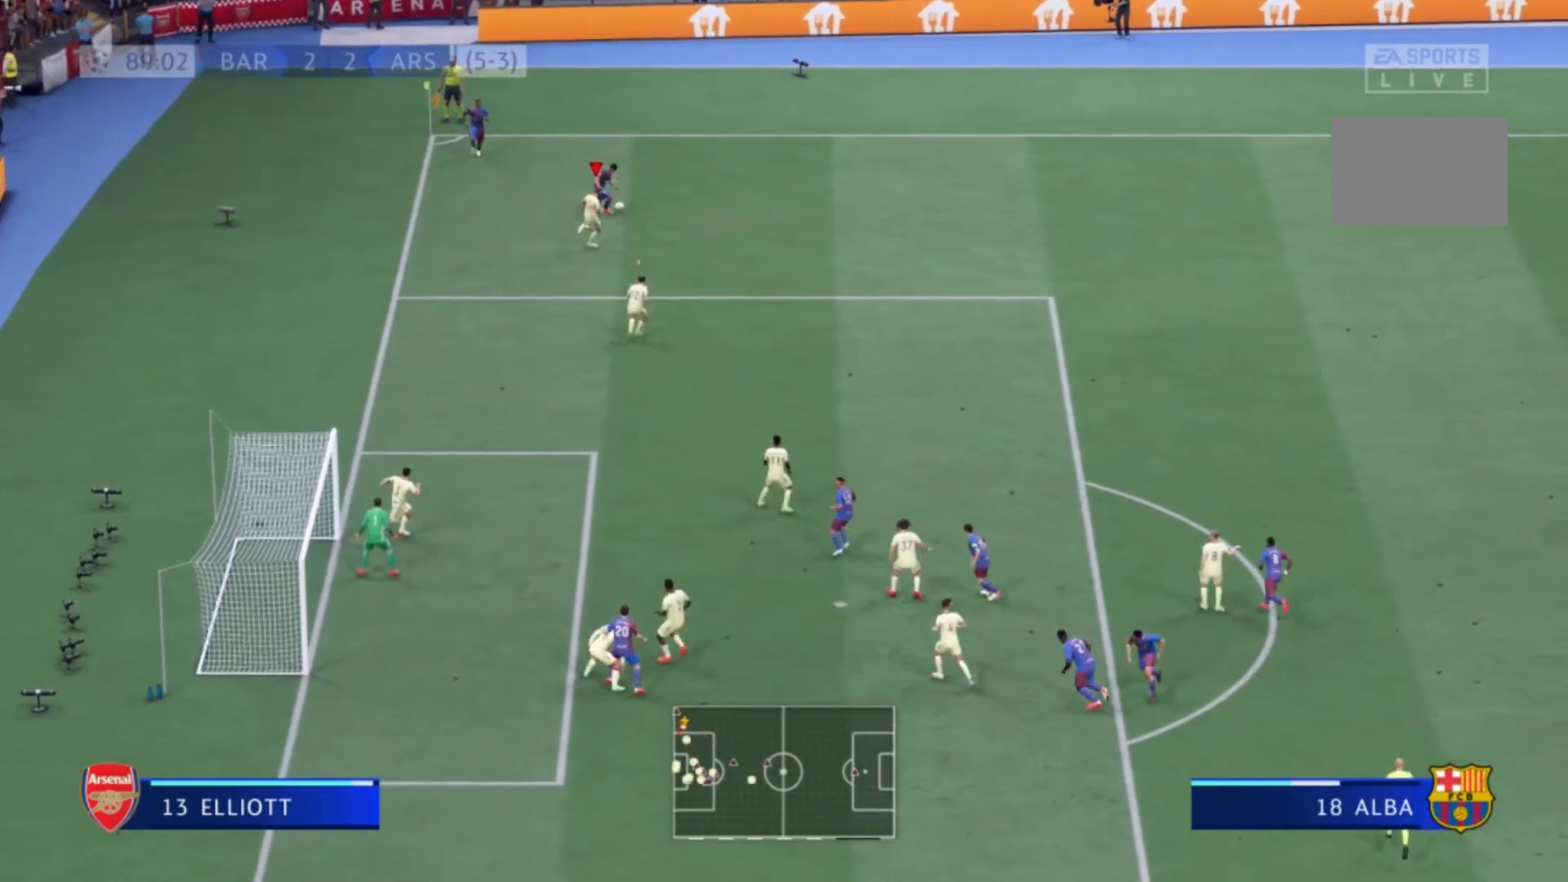
{"buttons": [], "left_stick": "up-right", "right_stick": "center", "events": [[134, "X", "down"], [401, "X", "up"]]}
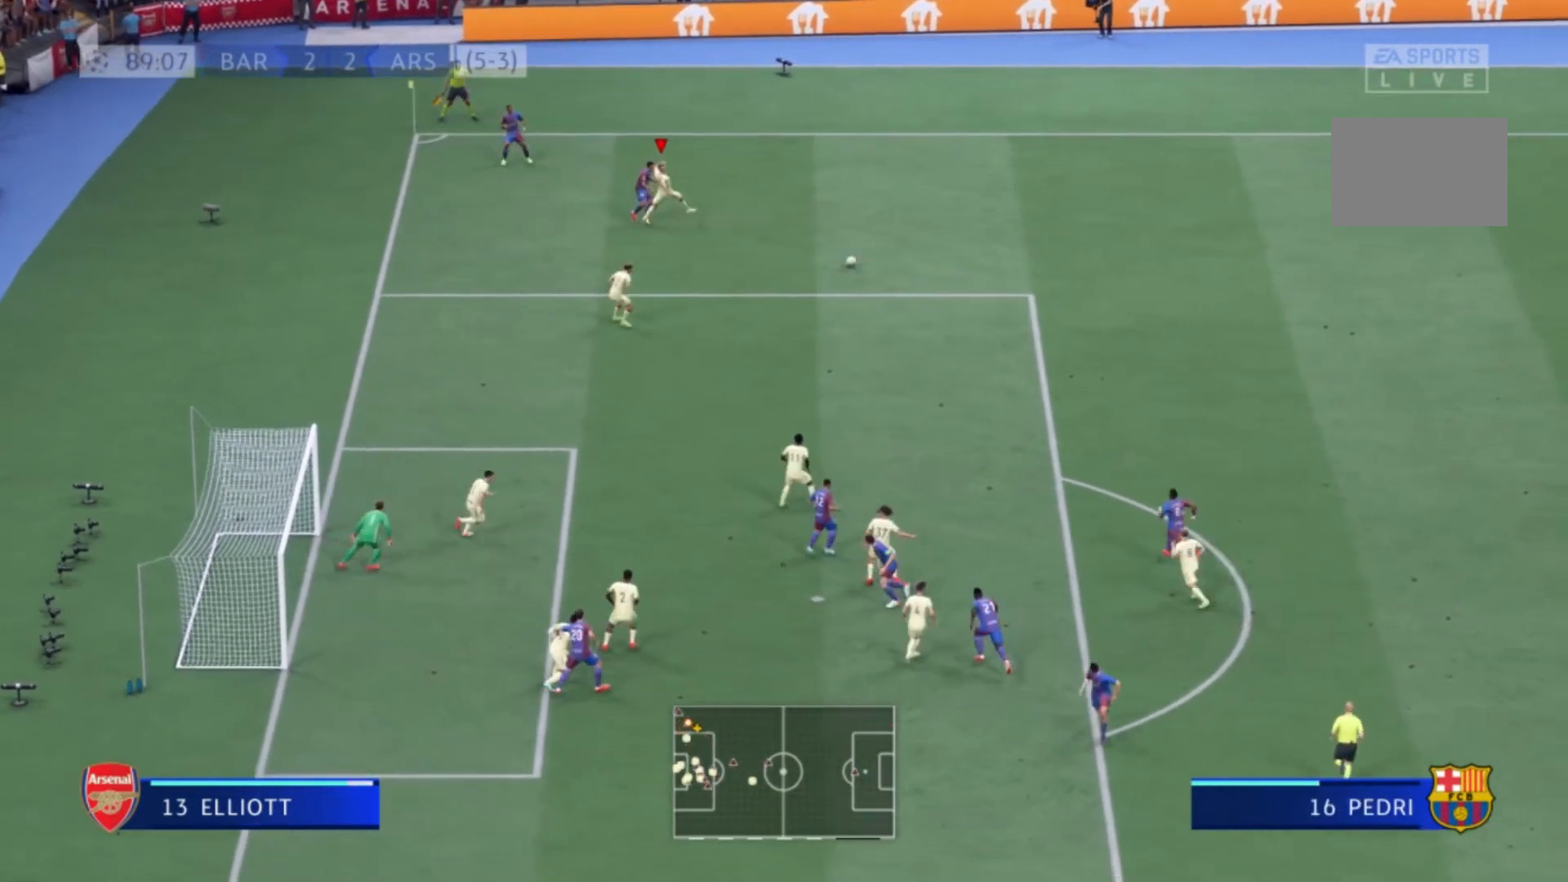
{"buttons": [], "left_stick": "up-right", "right_stick": "center", "events": []}